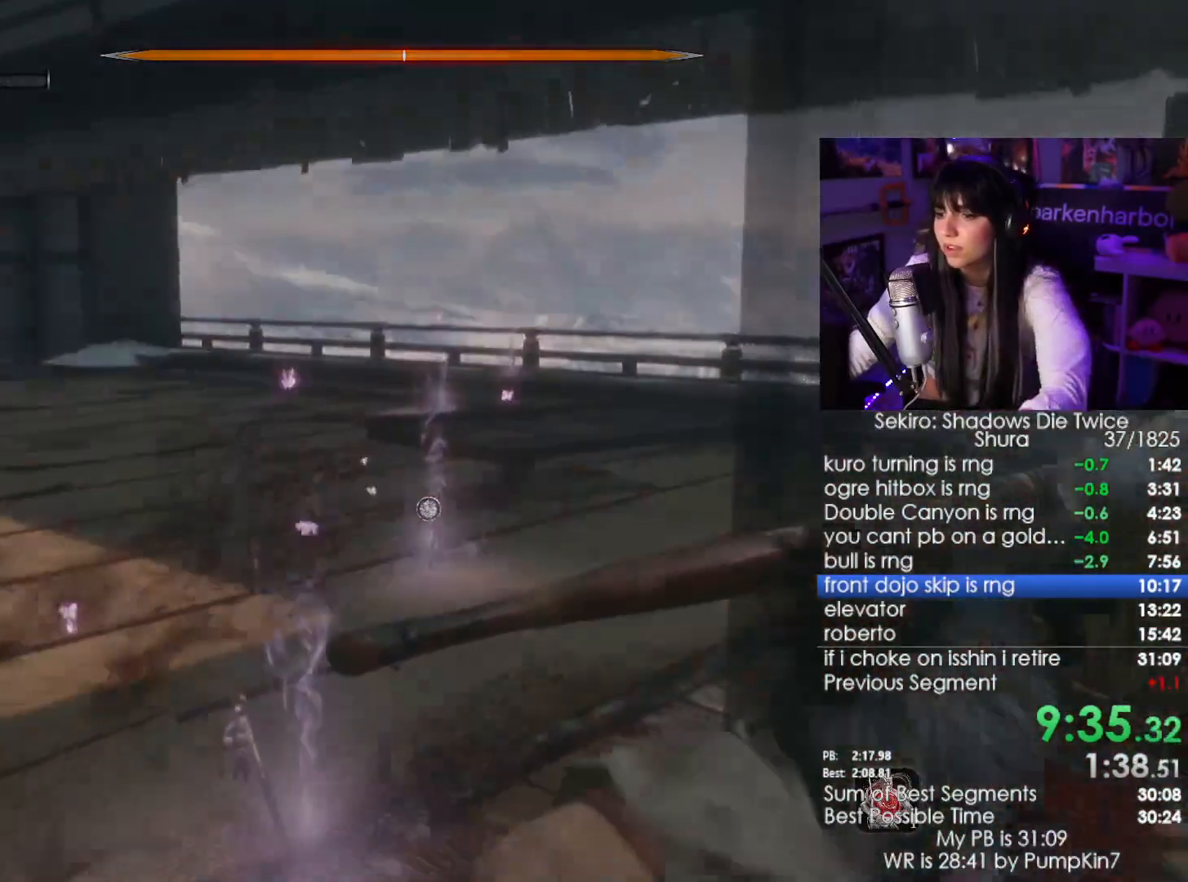
Gameplay with keyboard and mouse; each line is a JSON object with the keys and mouse buttons held at the frame after it. "events" lists presses ("down") and releases ("up") of "1", "2", "3", "4", "5", "a", "alt", "c", "caps_lock", "ctrl", "d", "e", "f", "g", "q", "r", "s", "shift", "space", "t", "tab", "v", "w", "x", "z", "mouse_left", "mouse_wheel" and "mouse_right" between this image and that frame as [ms after this image, input, new state], when the widget could be followed in between. "mouse_left", "mouse_wheel", "mouse_right" = the "left", "wheel", "right" buttons of the "mouse" list. No other keys are recorded. "wheel" means that the mouse wheel is clicked or scrolled. Not read: mouse_move.
{"keys": [], "mouse": [], "events": [[317, "tab", "down"], [417, "tab", "up"]]}
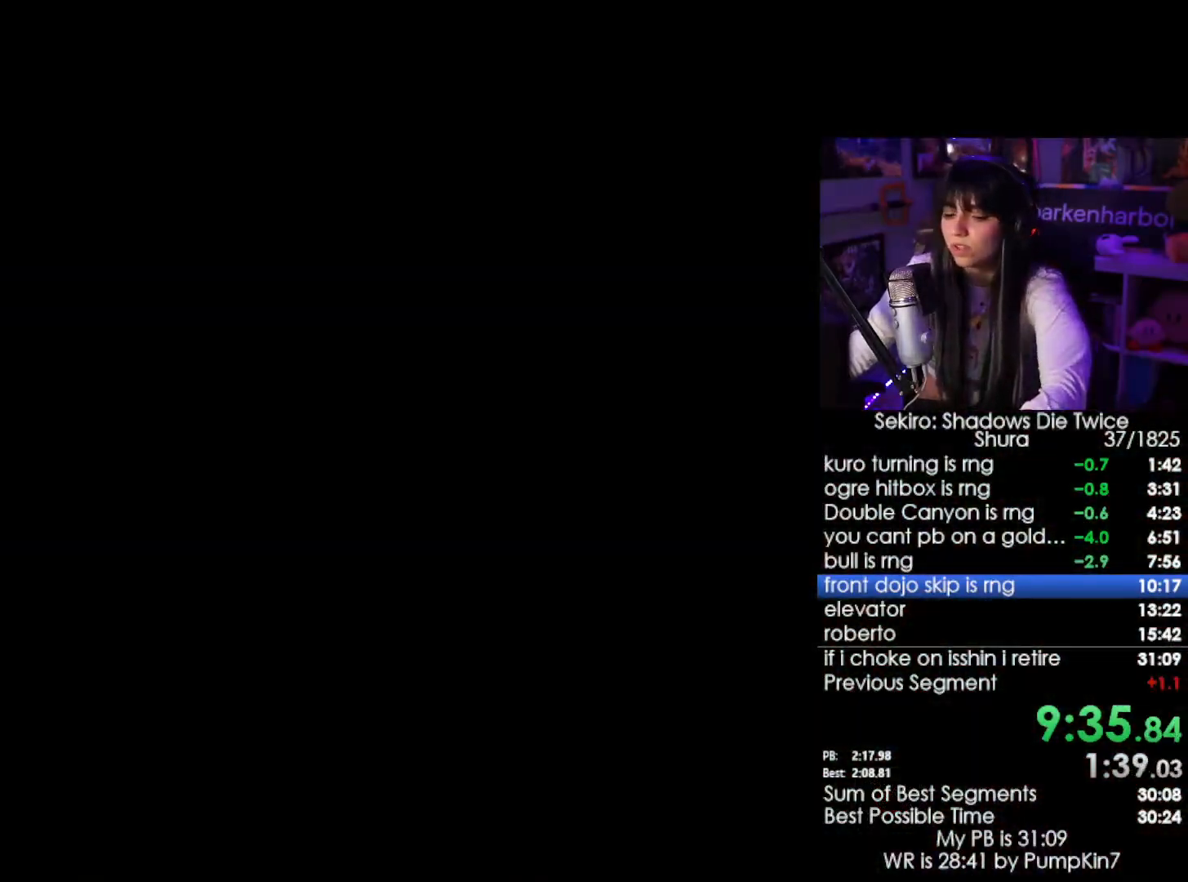
{"keys": [], "mouse": [], "events": [[17, "tab", "down"], [100, "tab", "up"], [150, "tab", "down"], [200, "tab", "up"], [283, "tab", "down"], [333, "tab", "up"]]}
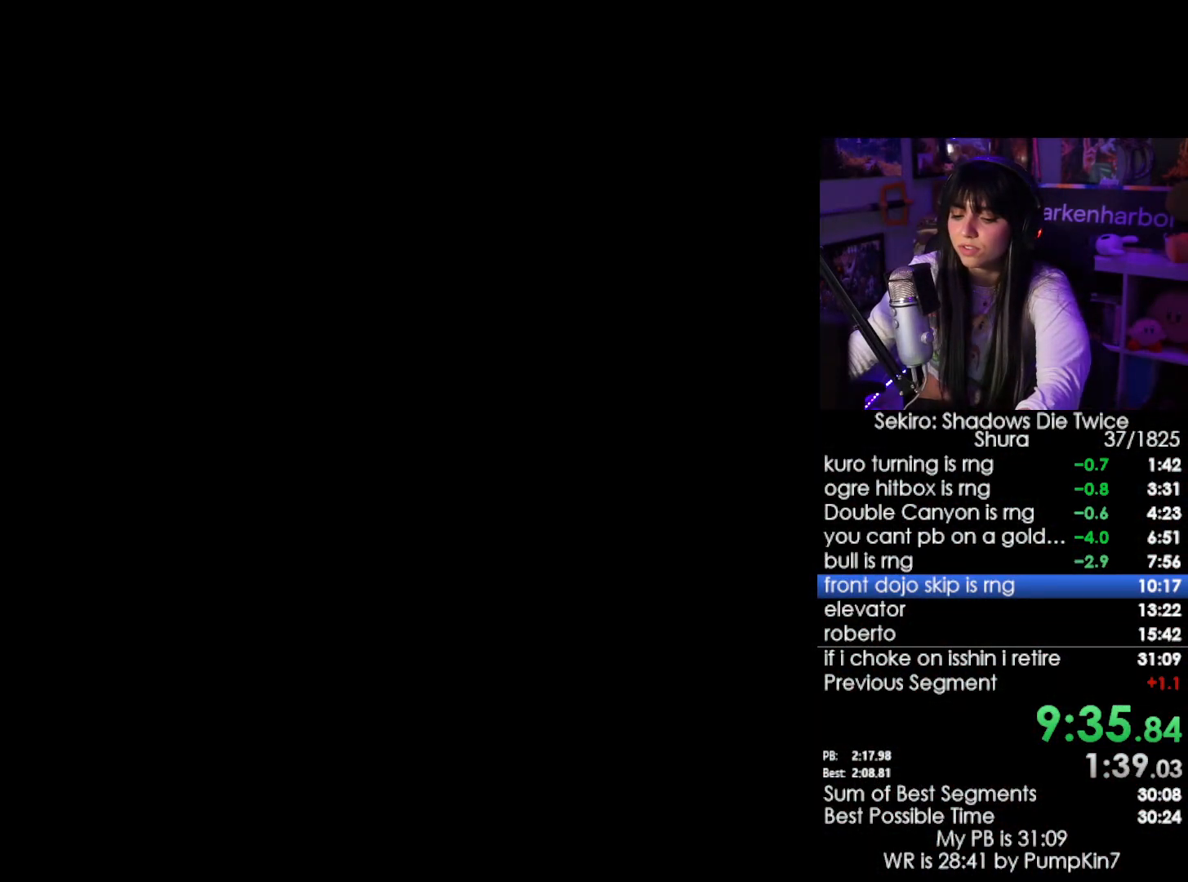
{"keys": ["tab"], "mouse": [], "events": [[33, "tab", "down"], [117, "tab", "up"], [217, "tab", "down"], [300, "tab", "up"], [350, "tab", "down"], [400, "tab", "up"], [500, "tab", "down"]]}
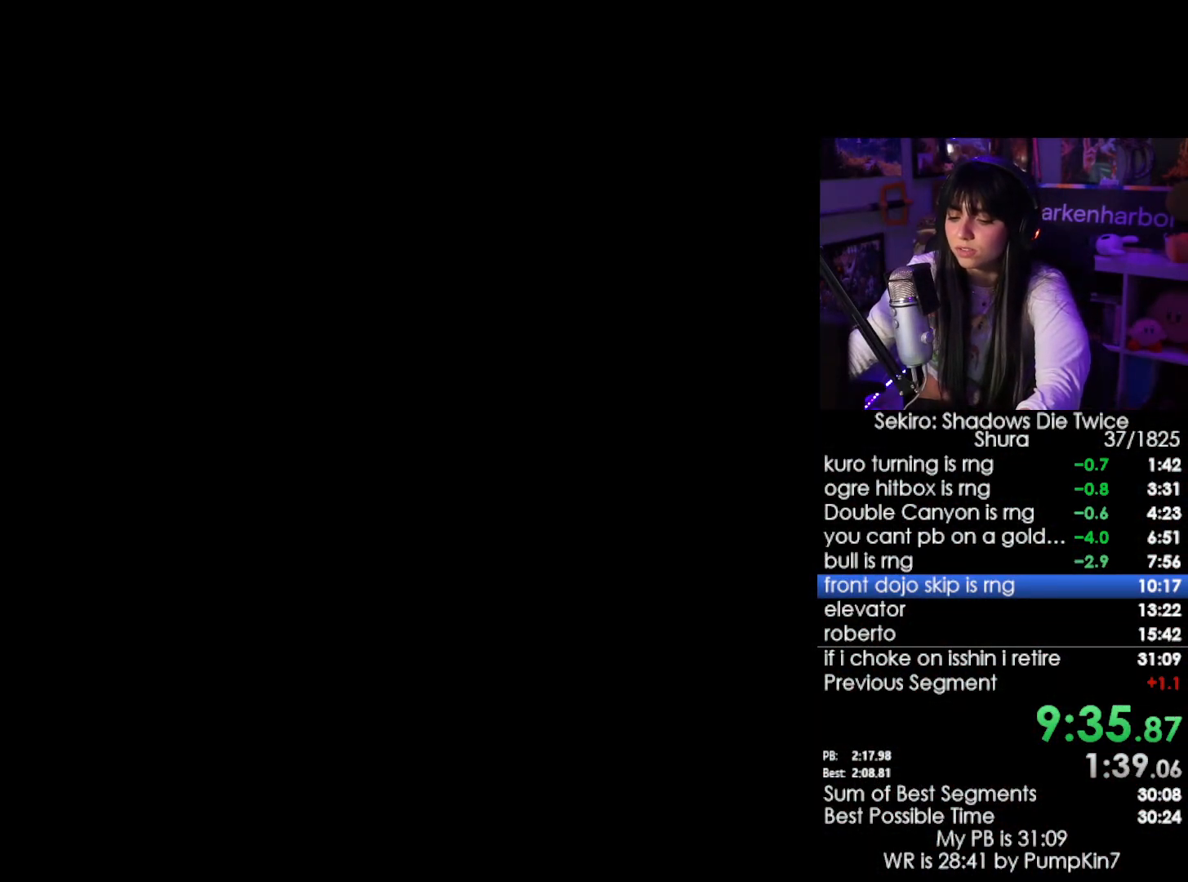
{"keys": [], "mouse": [], "events": [[33, "tab", "up"], [83, "tab", "down"], [133, "tab", "up"], [233, "tab", "down"], [283, "tab", "up"], [367, "tab", "down"], [417, "tab", "up"]]}
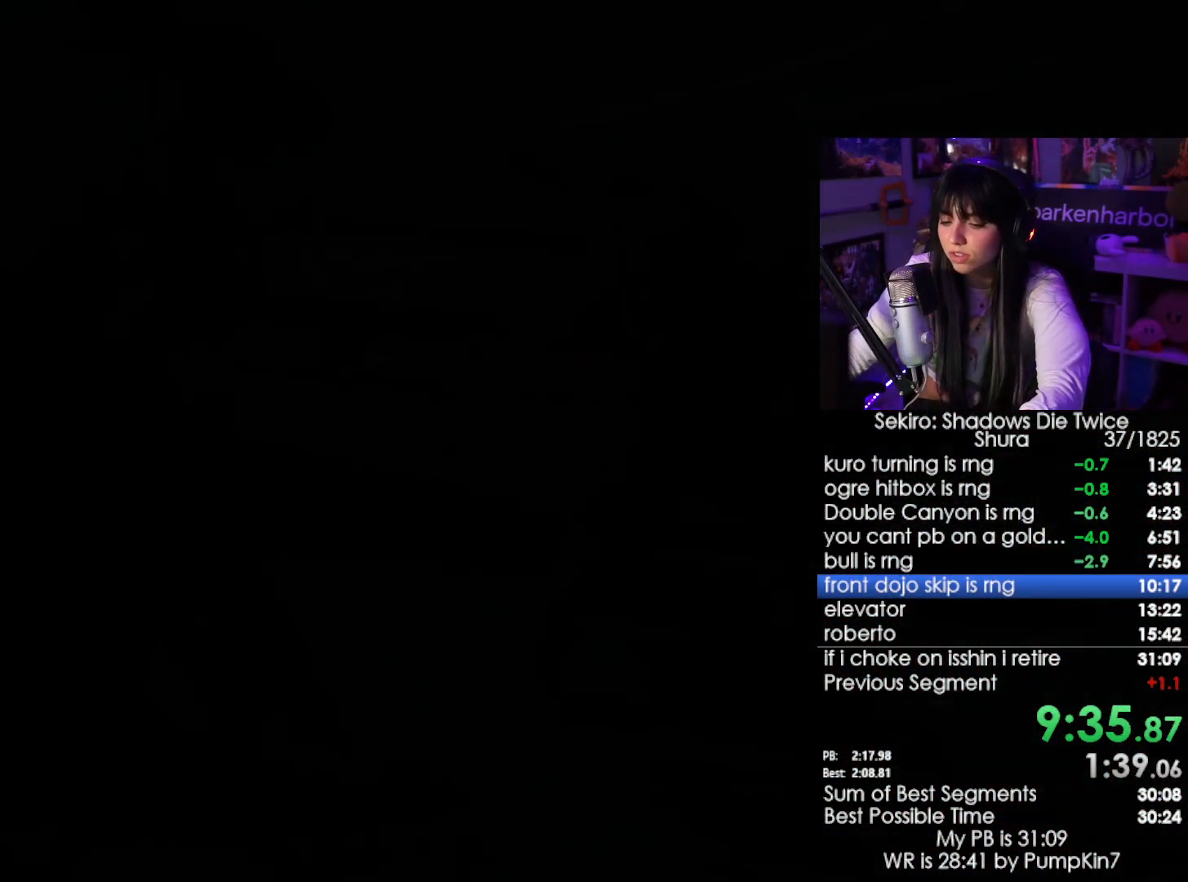
{"keys": ["tab"], "mouse": [], "events": [[17, "tab", "down"], [100, "tab", "up"], [150, "tab", "down"], [200, "tab", "up"], [333, "tab", "down"], [383, "tab", "up"], [433, "tab", "down"]]}
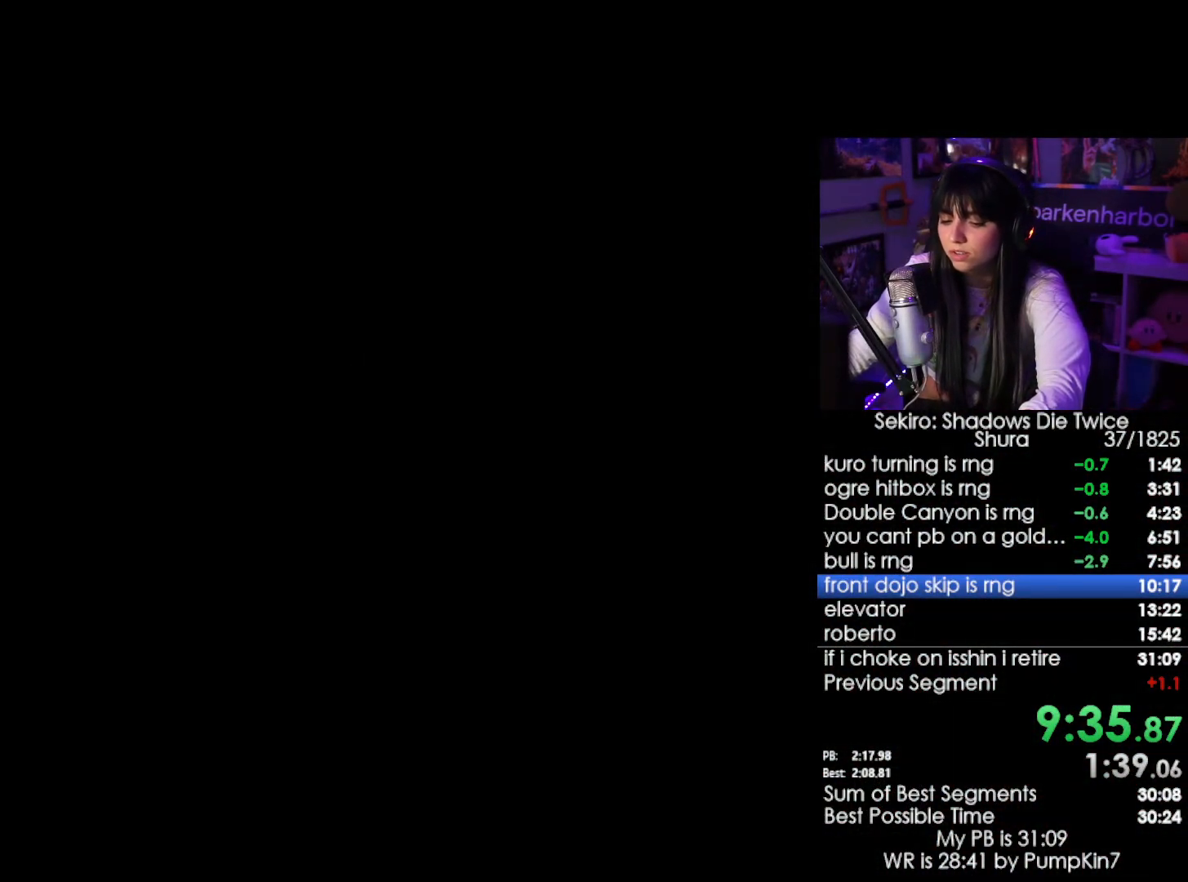
{"keys": [], "mouse": [], "events": [[67, "tab", "up"]]}
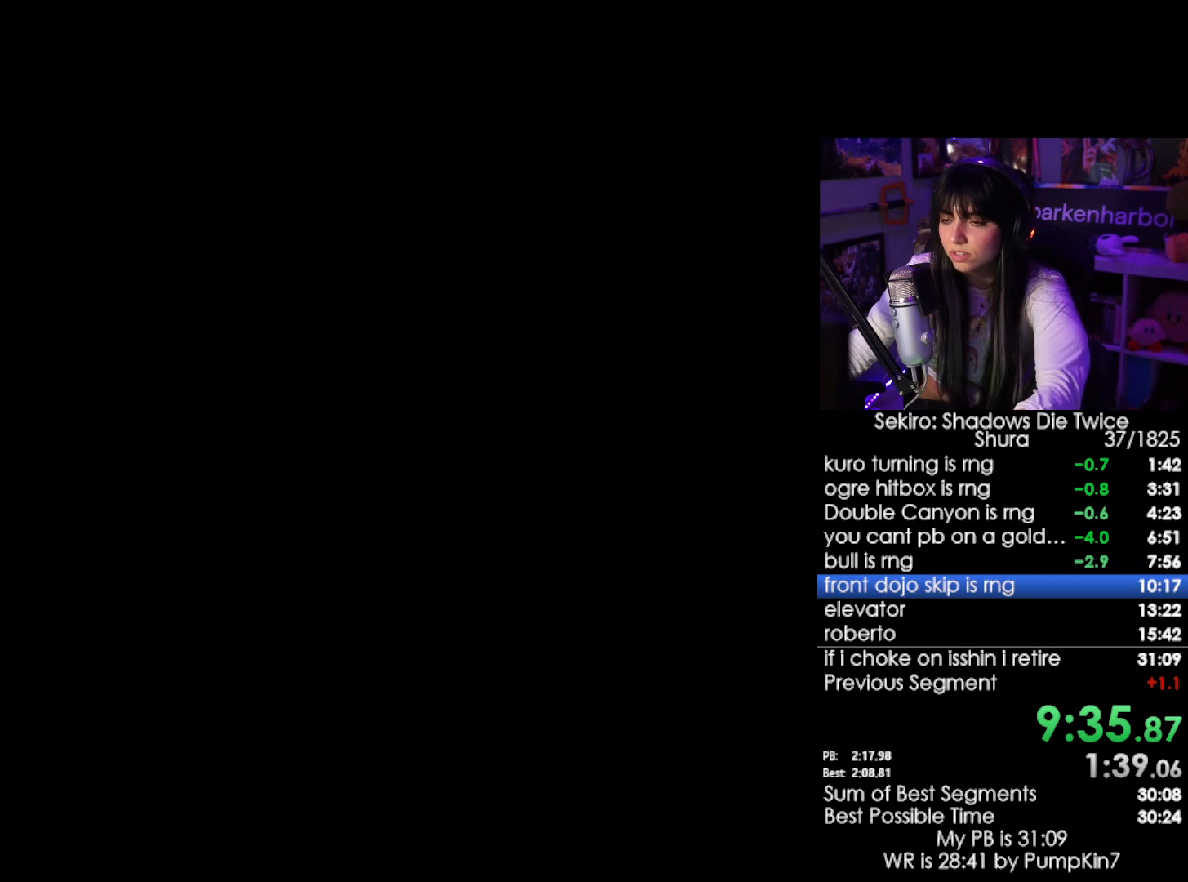
{"keys": ["r"], "mouse": [], "events": [[133, "r", "down"], [233, "r", "up"], [317, "r", "down"], [417, "r", "up"], [467, "r", "down"]]}
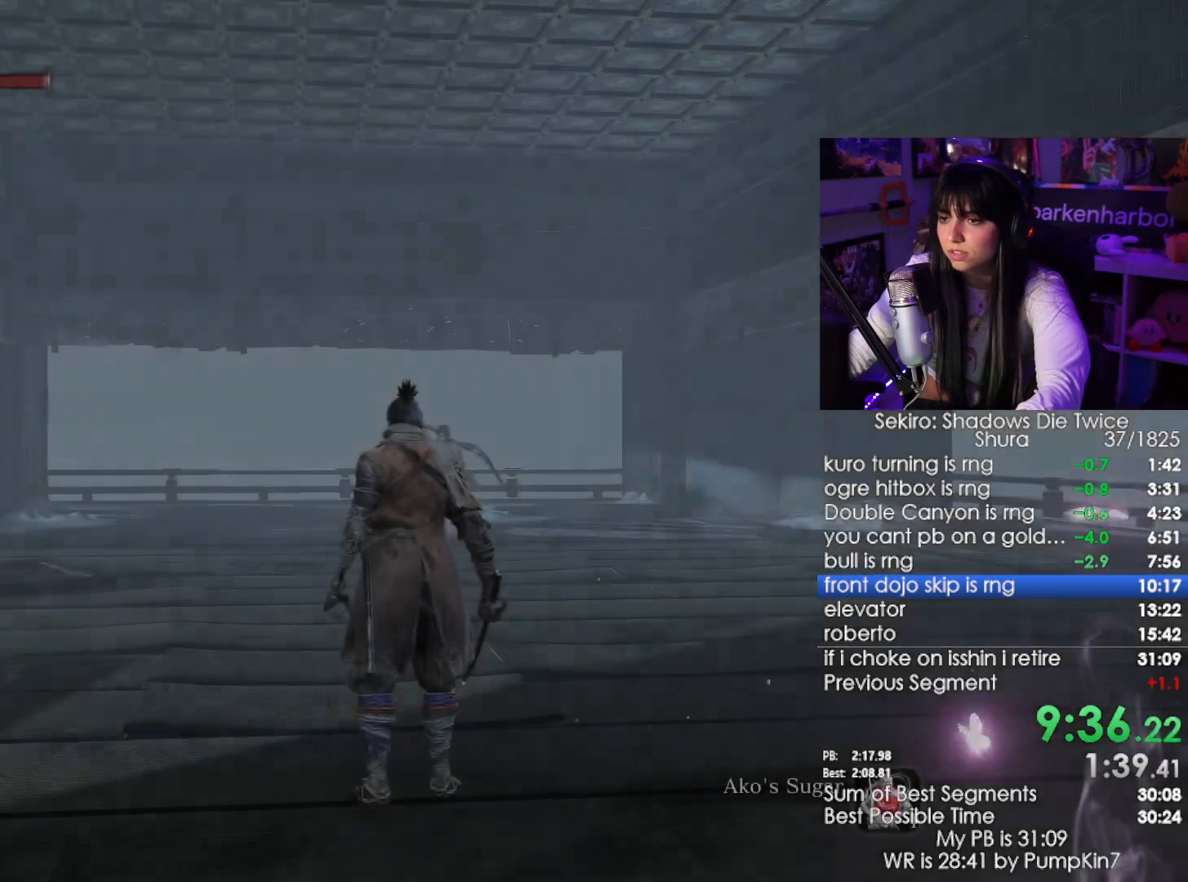
{"keys": [], "mouse": [], "events": [[67, "r", "up"], [100, "r", "down"], [150, "mouse_wheel", "down"], [200, "r", "up"], [250, "r", "down"], [283, "mouse_wheel", "up"], [333, "r", "up"], [383, "r", "down"], [433, "r", "up"]]}
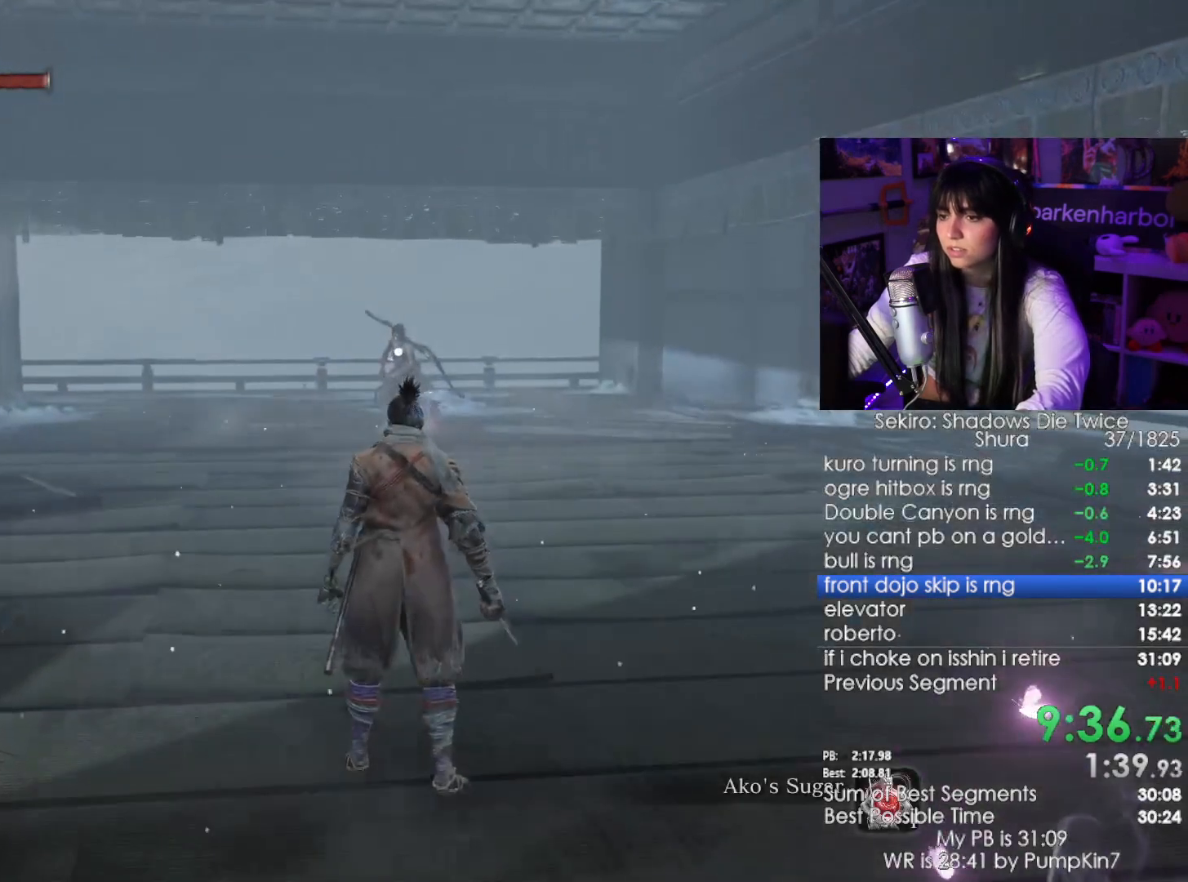
{"keys": [], "mouse": [], "events": [[33, "r", "down"], [67, "r", "up"], [167, "r", "down"], [217, "r", "up"], [300, "r", "down"], [350, "r", "up"], [450, "r", "down"], [500, "r", "up"]]}
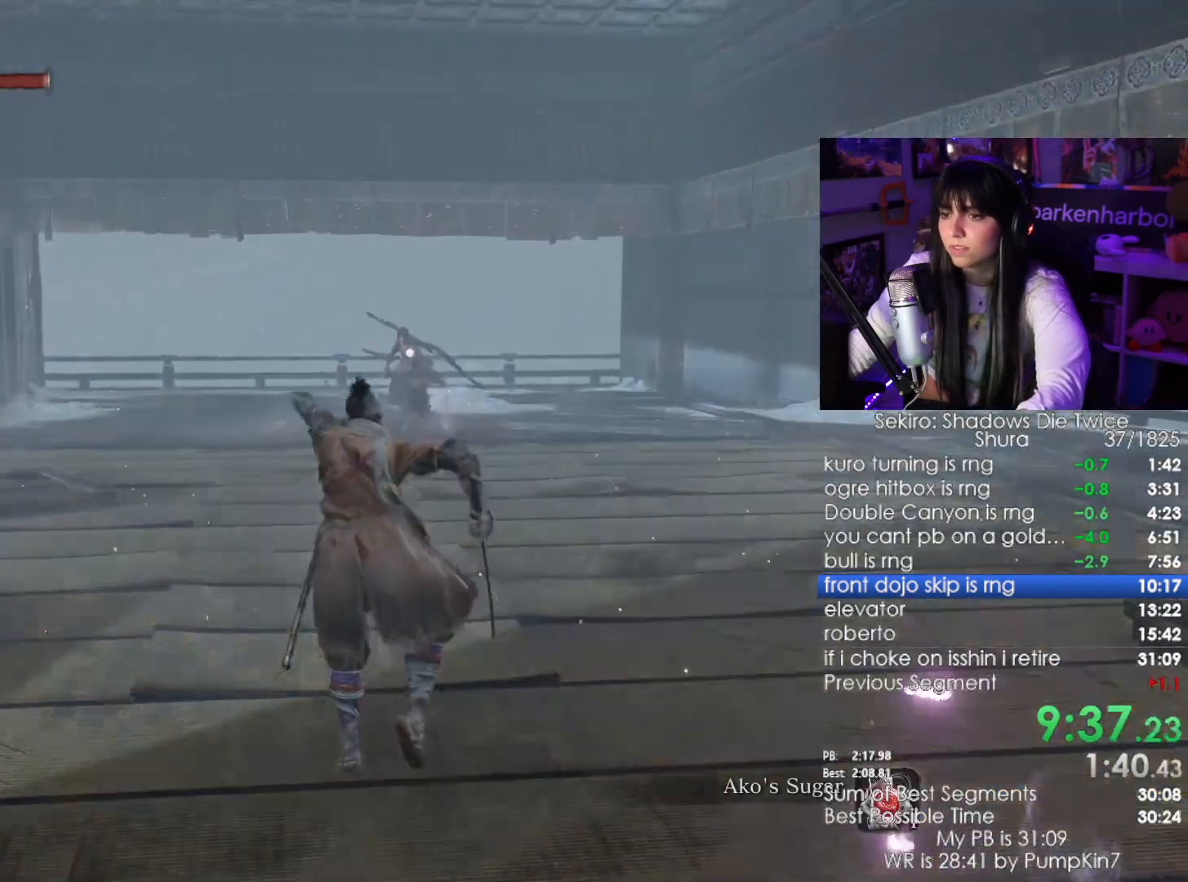
{"keys": [], "mouse": [], "events": []}
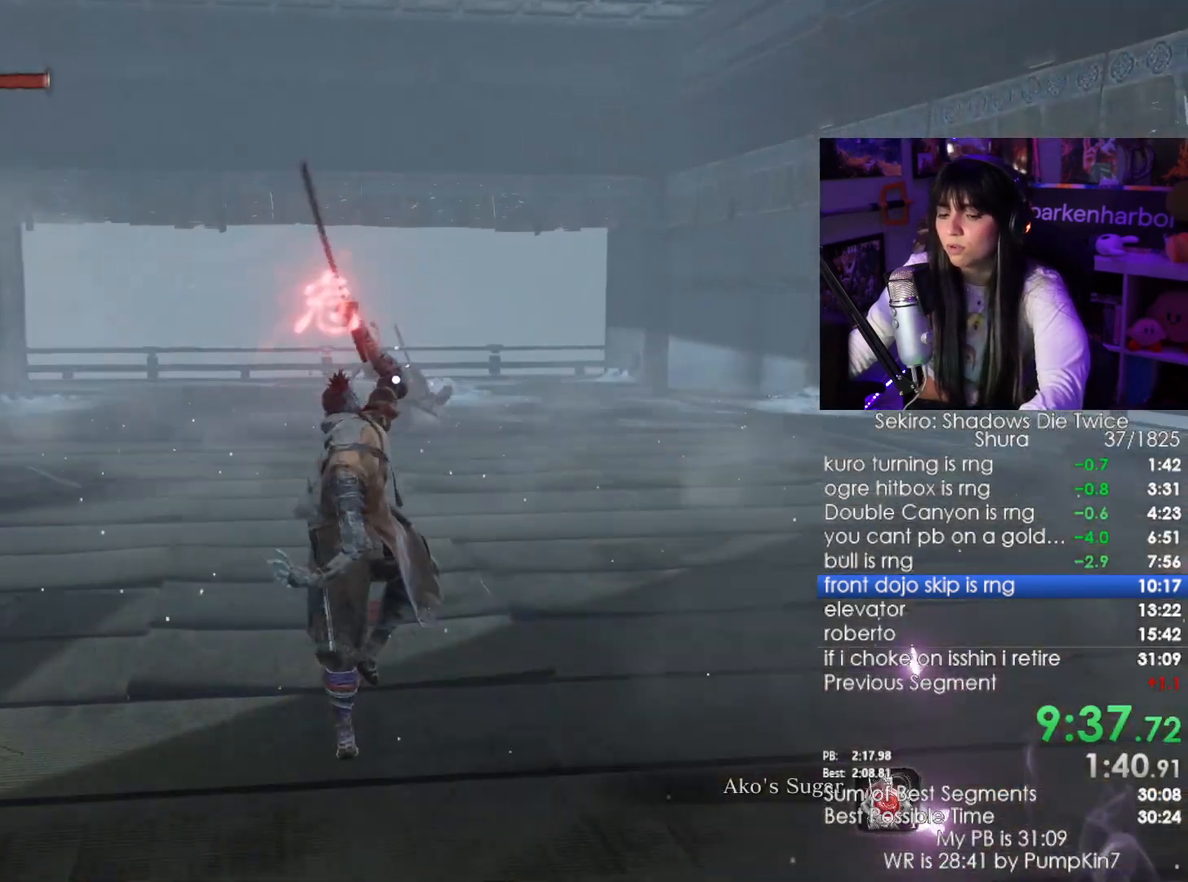
{"keys": ["s"], "mouse": [], "events": [[100, "s", "down"]]}
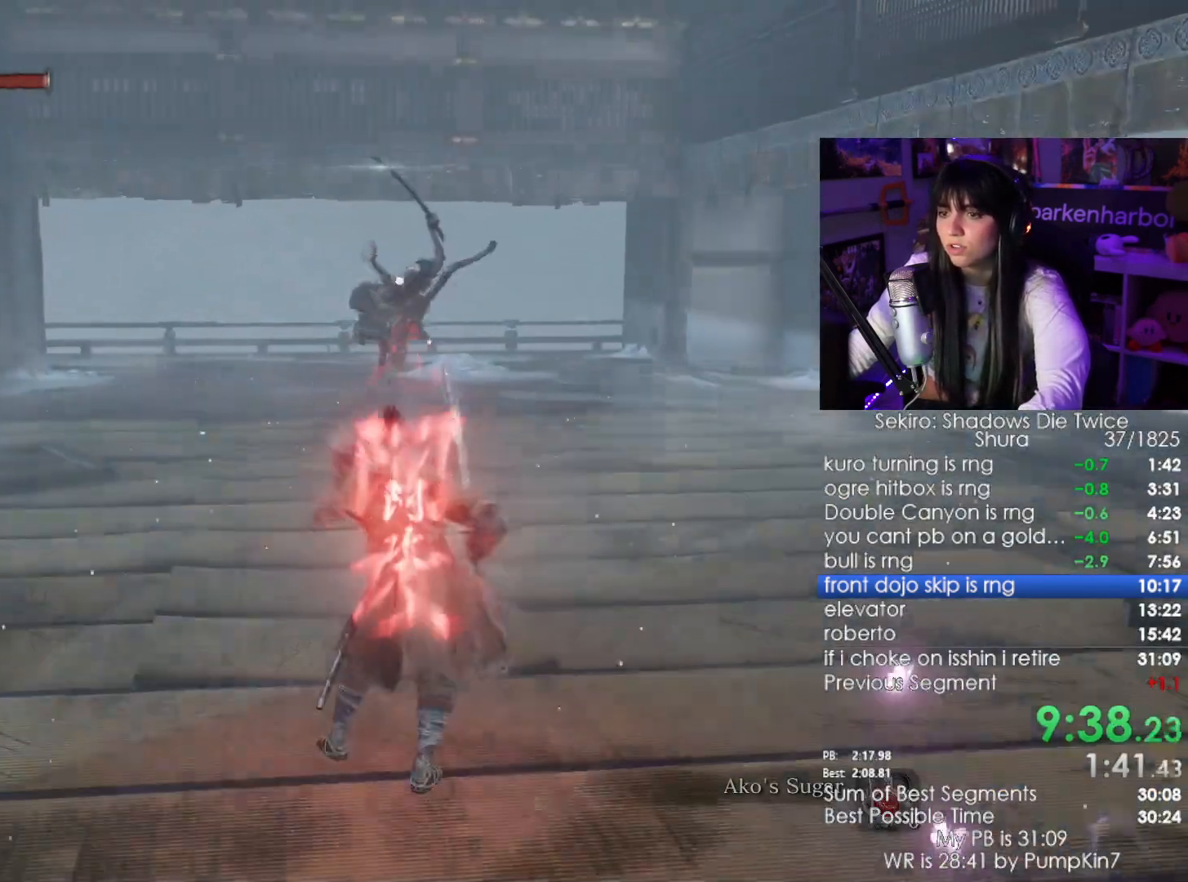
{"keys": ["w"], "mouse": [], "events": [[167, "shift", "down"], [267, "s", "up"], [267, "shift", "up"], [450, "w", "down"]]}
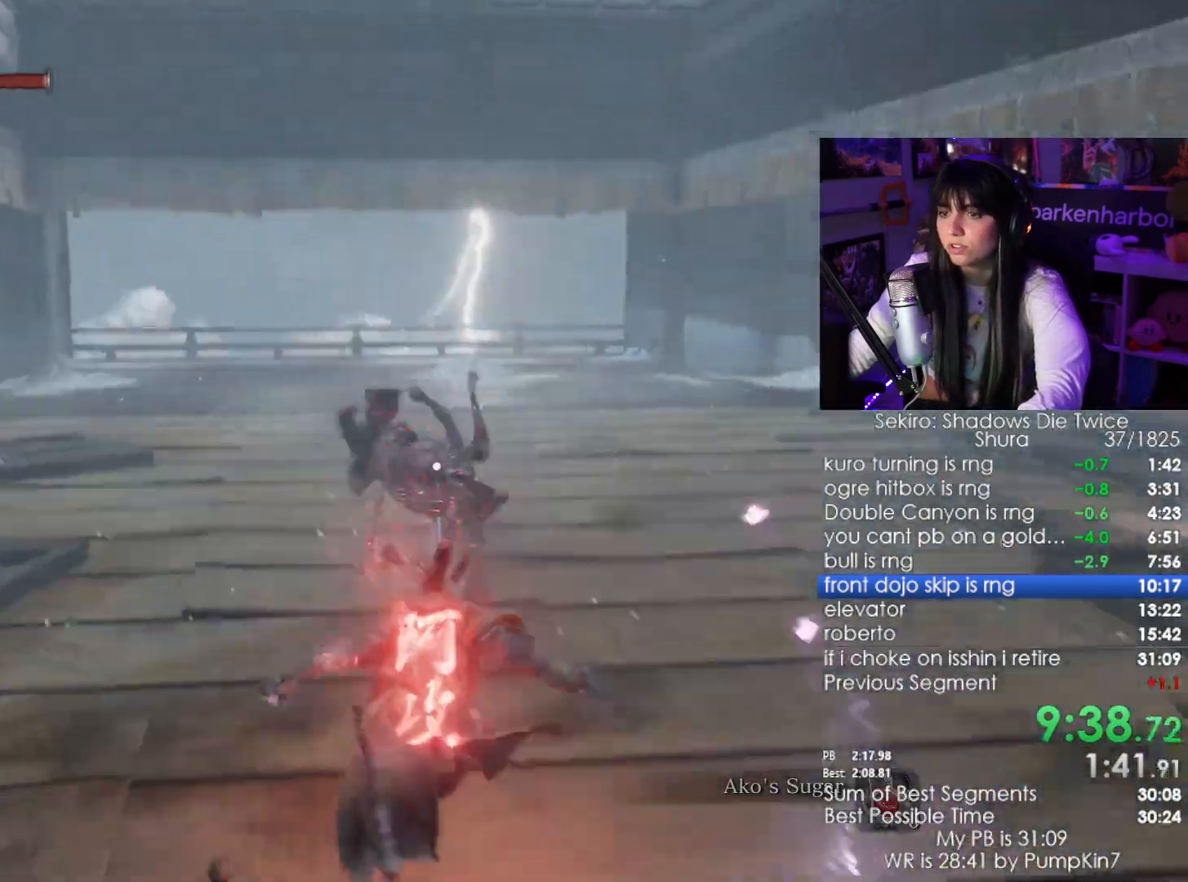
{"keys": ["w"], "mouse": [], "events": []}
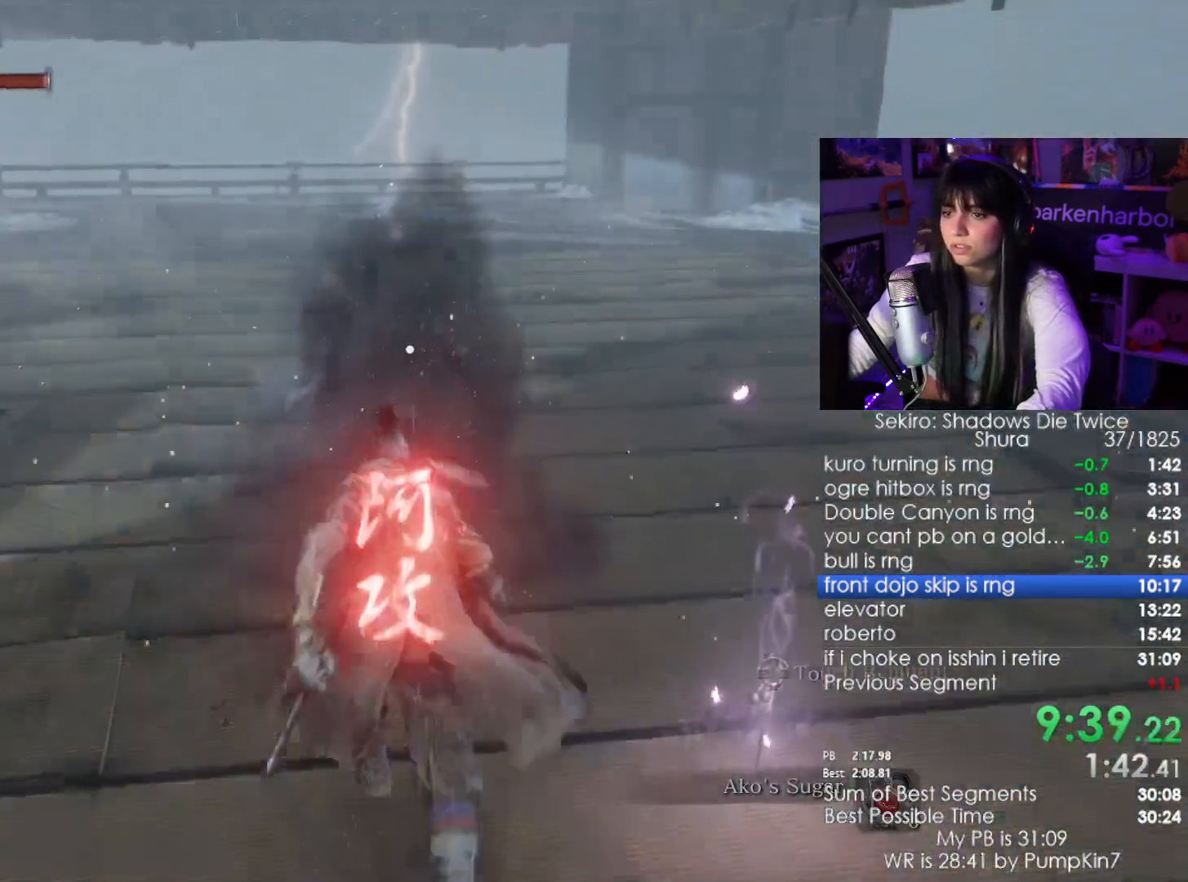
{"keys": ["w"], "mouse": [], "events": [[100, "mouse_left", "down"], [250, "mouse_left", "up"]]}
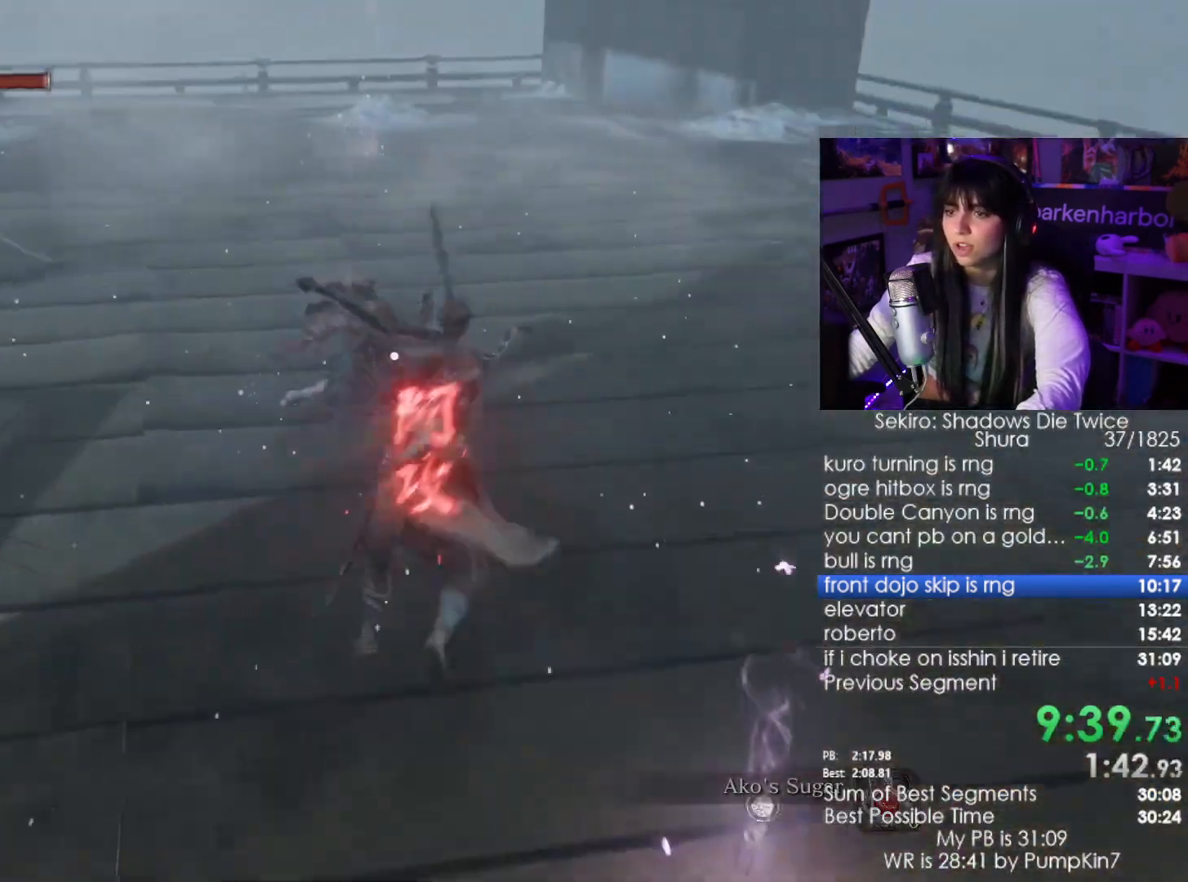
{"keys": ["w"], "mouse": [], "events": [[217, "mouse_left", "down"], [350, "mouse_left", "up"]]}
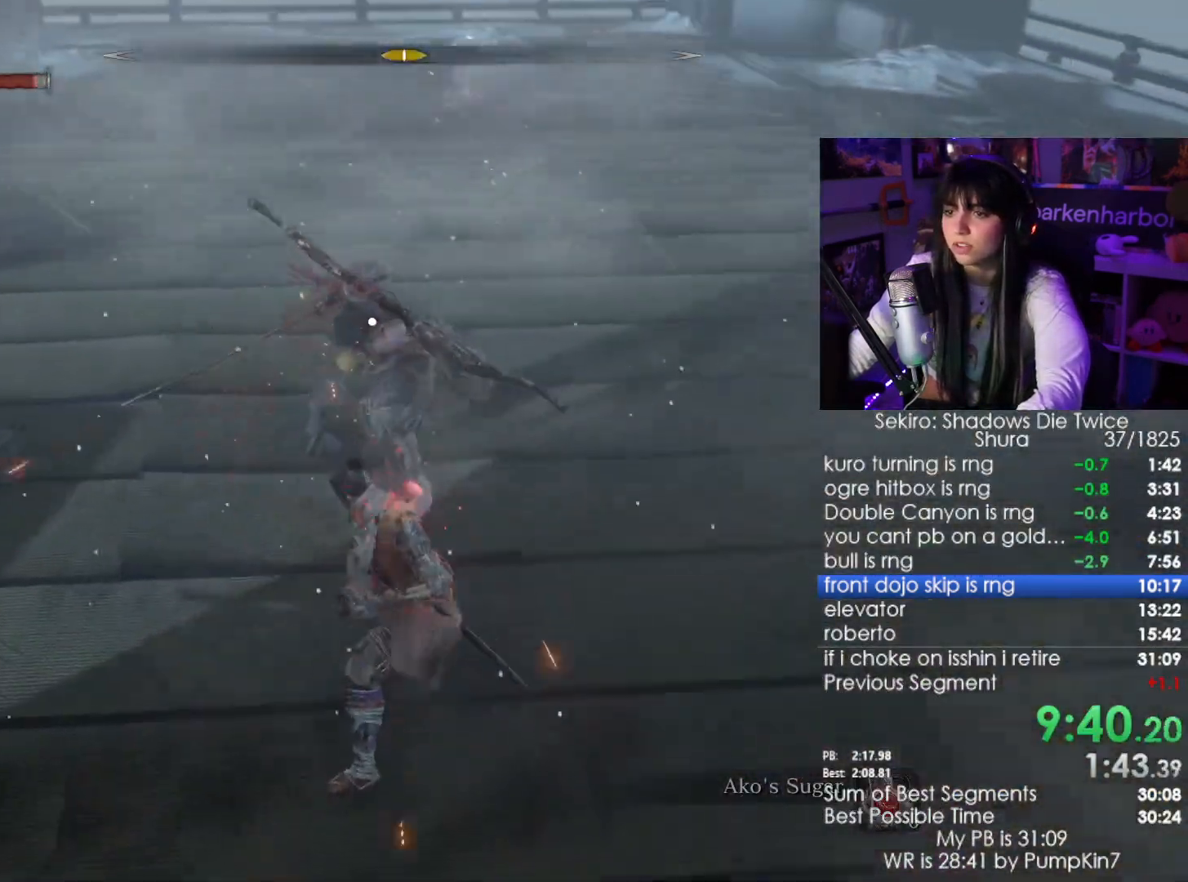
{"keys": ["w"], "mouse": ["left"], "events": [[367, "mouse_left", "down"]]}
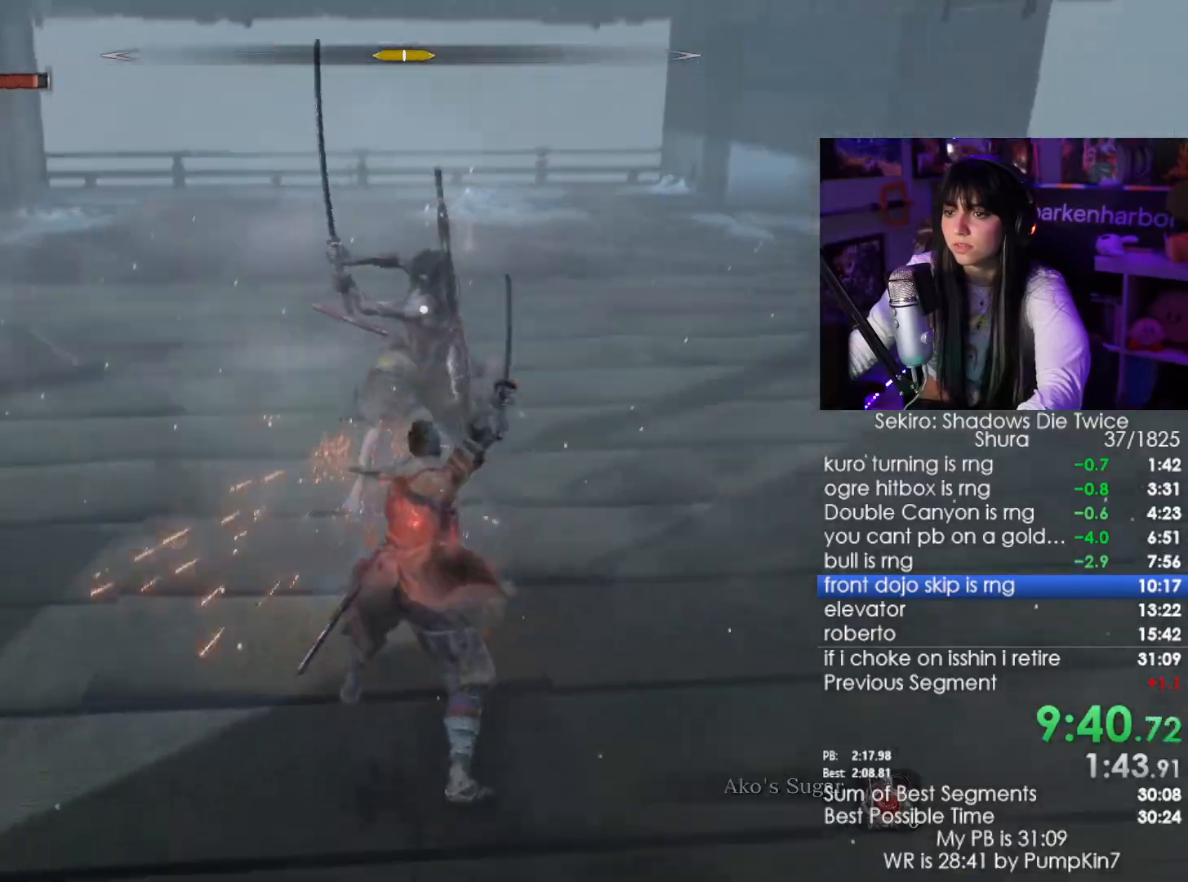
{"keys": ["w"], "mouse": ["left"], "events": [[17, "mouse_left", "up"], [483, "mouse_left", "down"]]}
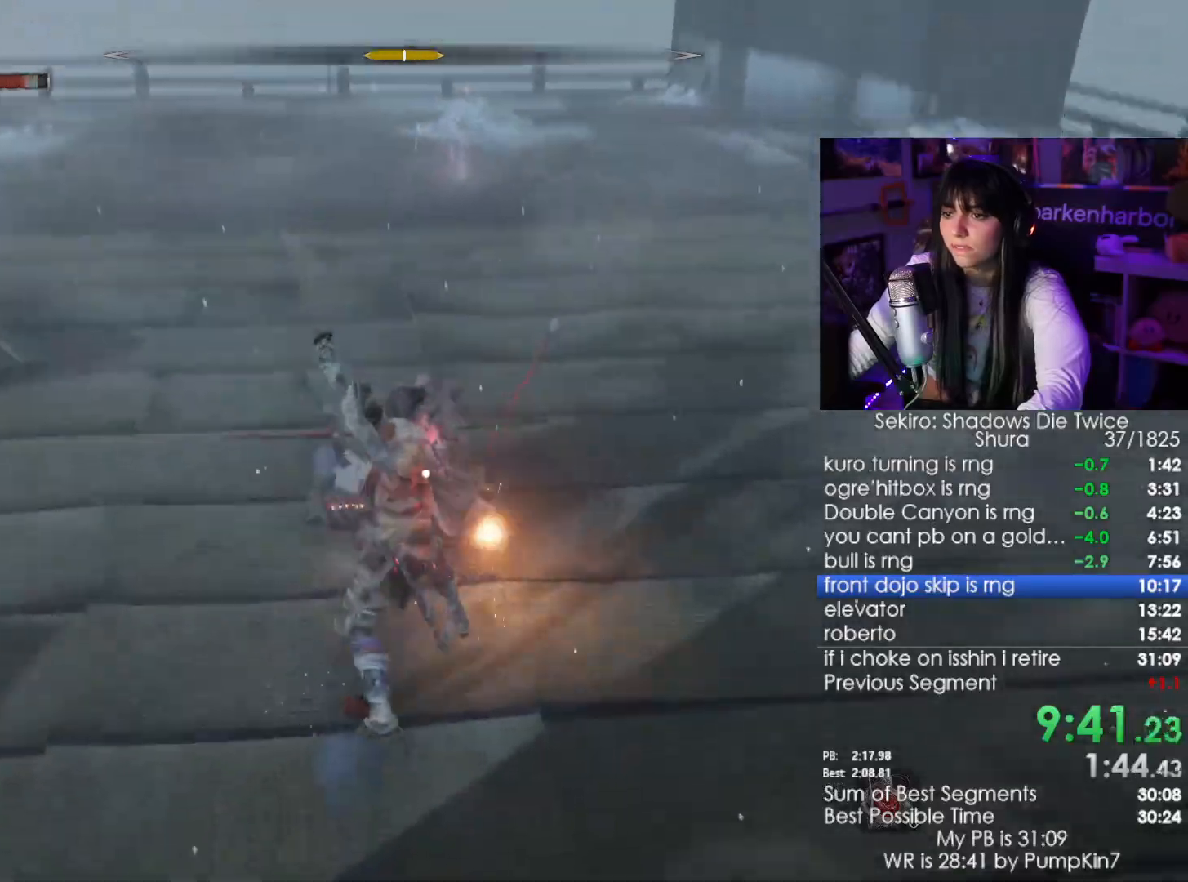
{"keys": [], "mouse": [], "events": [[117, "mouse_left", "up"], [167, "w", "up"]]}
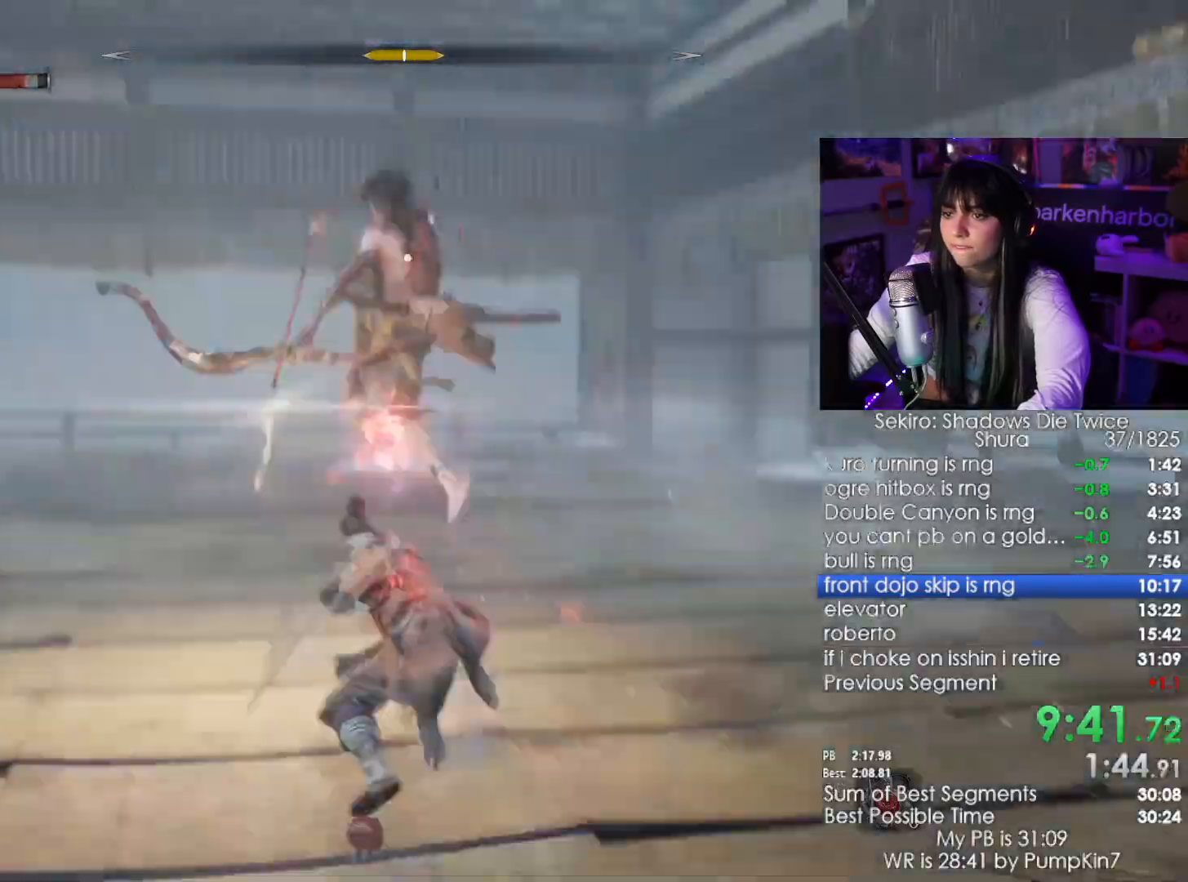
{"keys": [], "mouse": [], "events": [[317, "space", "down"], [367, "space", "up"]]}
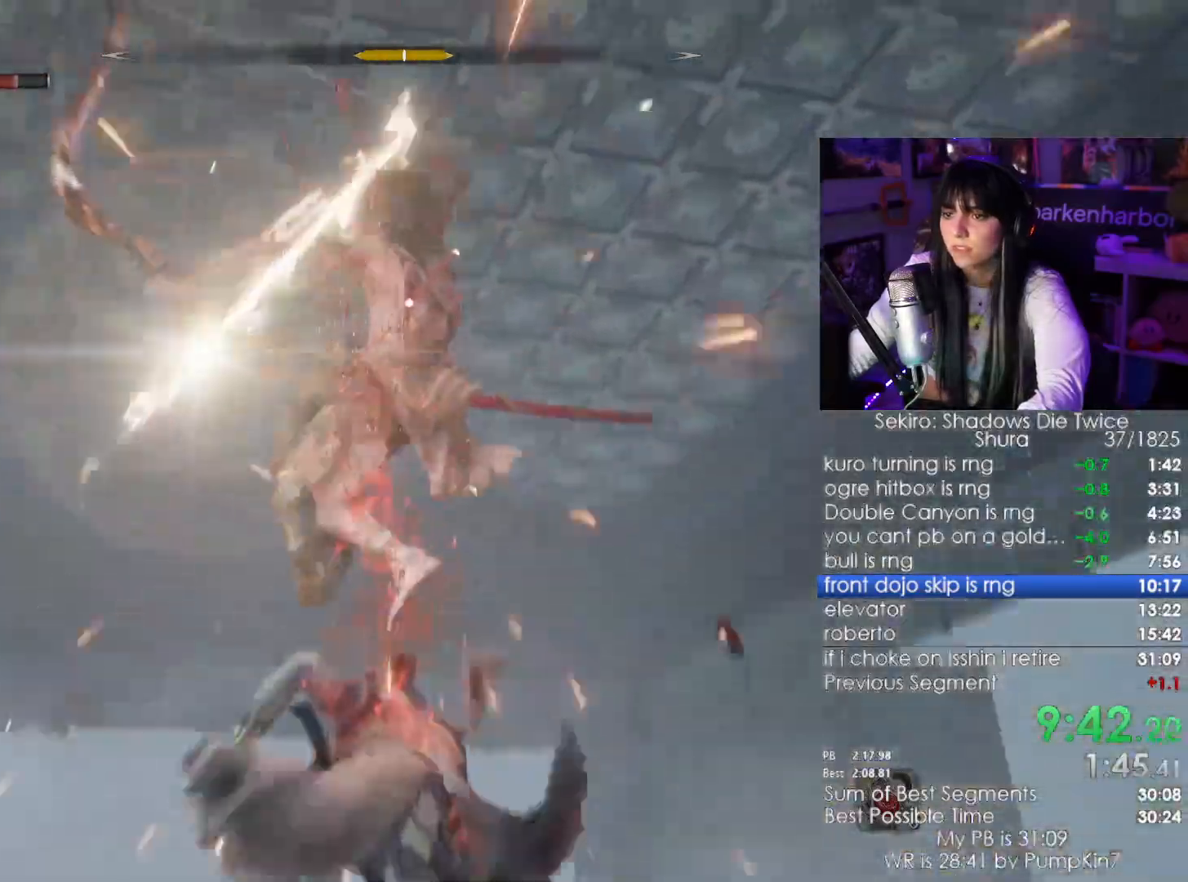
{"keys": ["w"], "mouse": [], "events": [[100, "w", "down"], [250, "mouse_left", "down"], [333, "mouse_left", "up"], [417, "mouse_left", "down"], [483, "mouse_left", "up"]]}
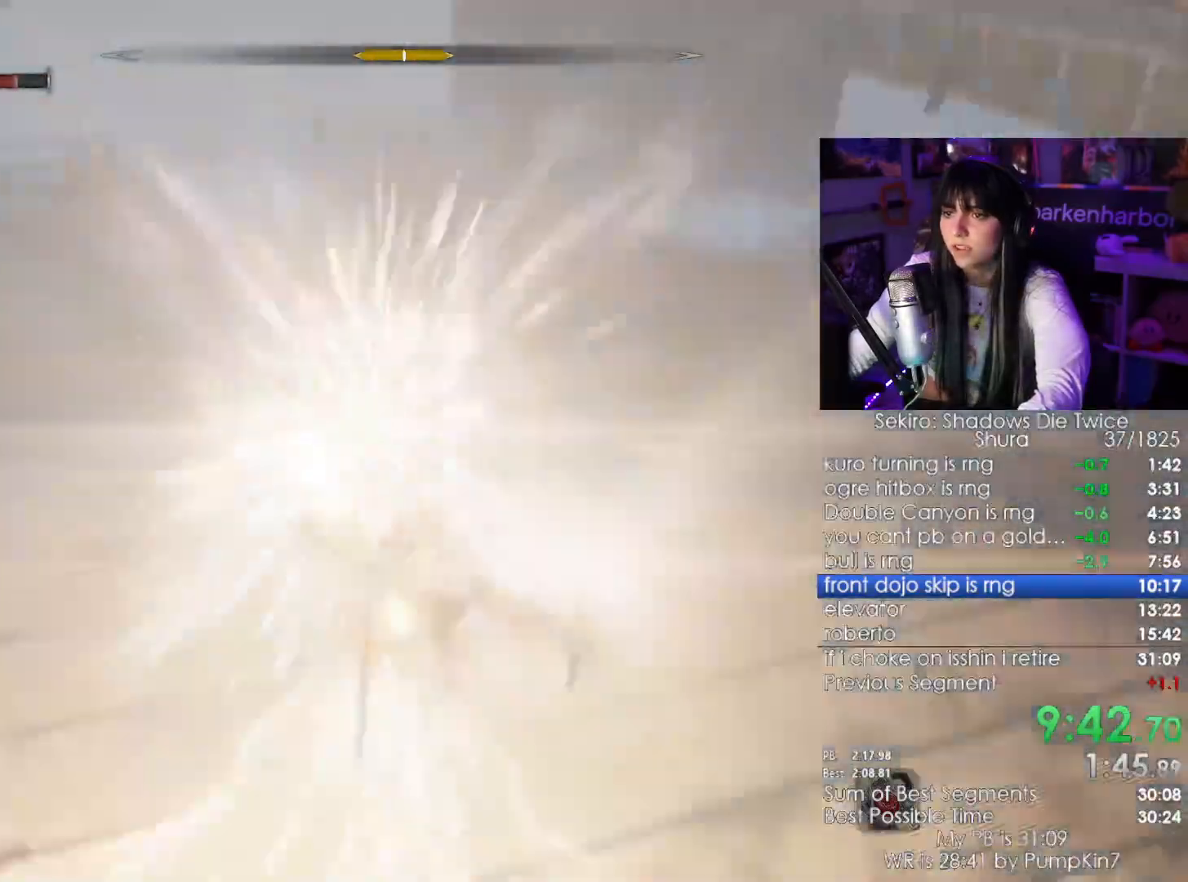
{"keys": ["w"], "mouse": []}
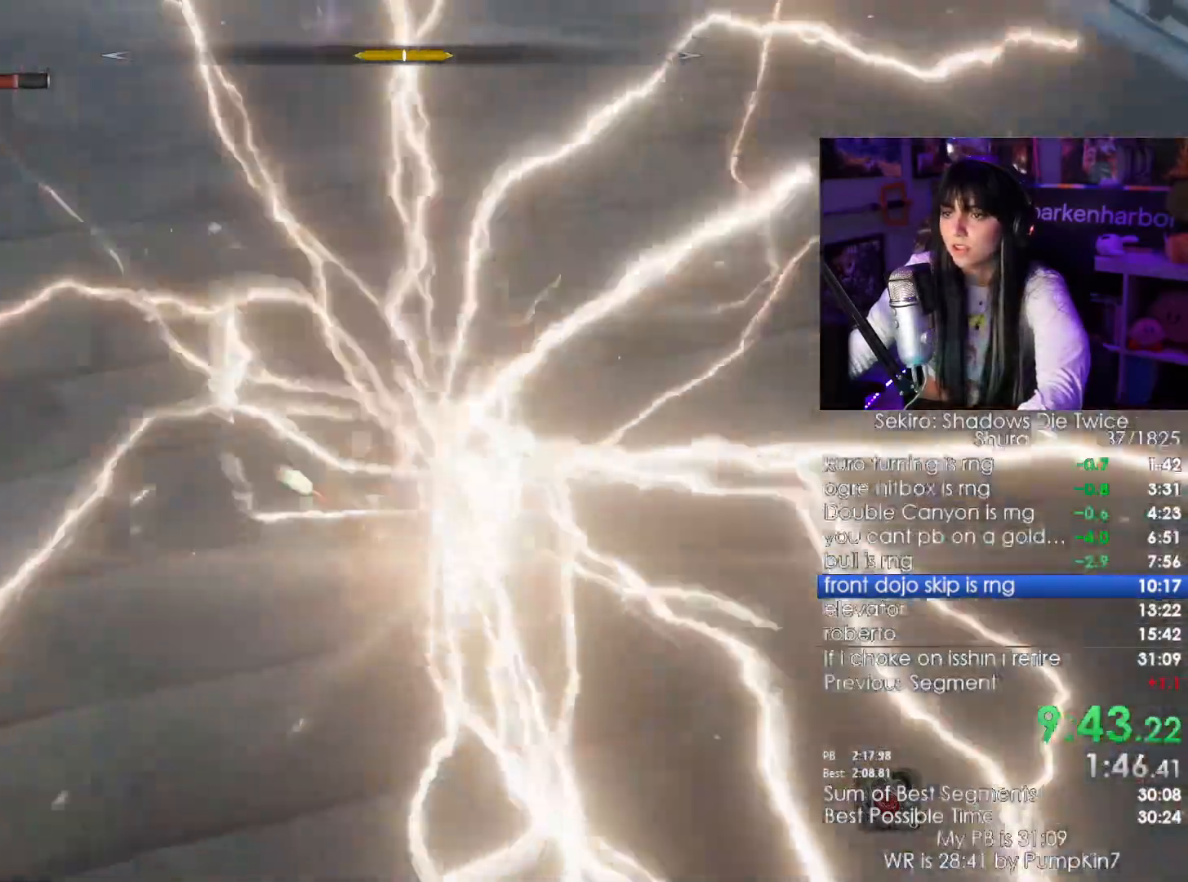
{"keys": ["w"], "mouse": ["left"], "events": [[50, "mouse_left", "down"], [83, "mouse_left", "up"], [183, "mouse_left", "down"], [367, "mouse_left", "up"], [467, "mouse_left", "down"]]}
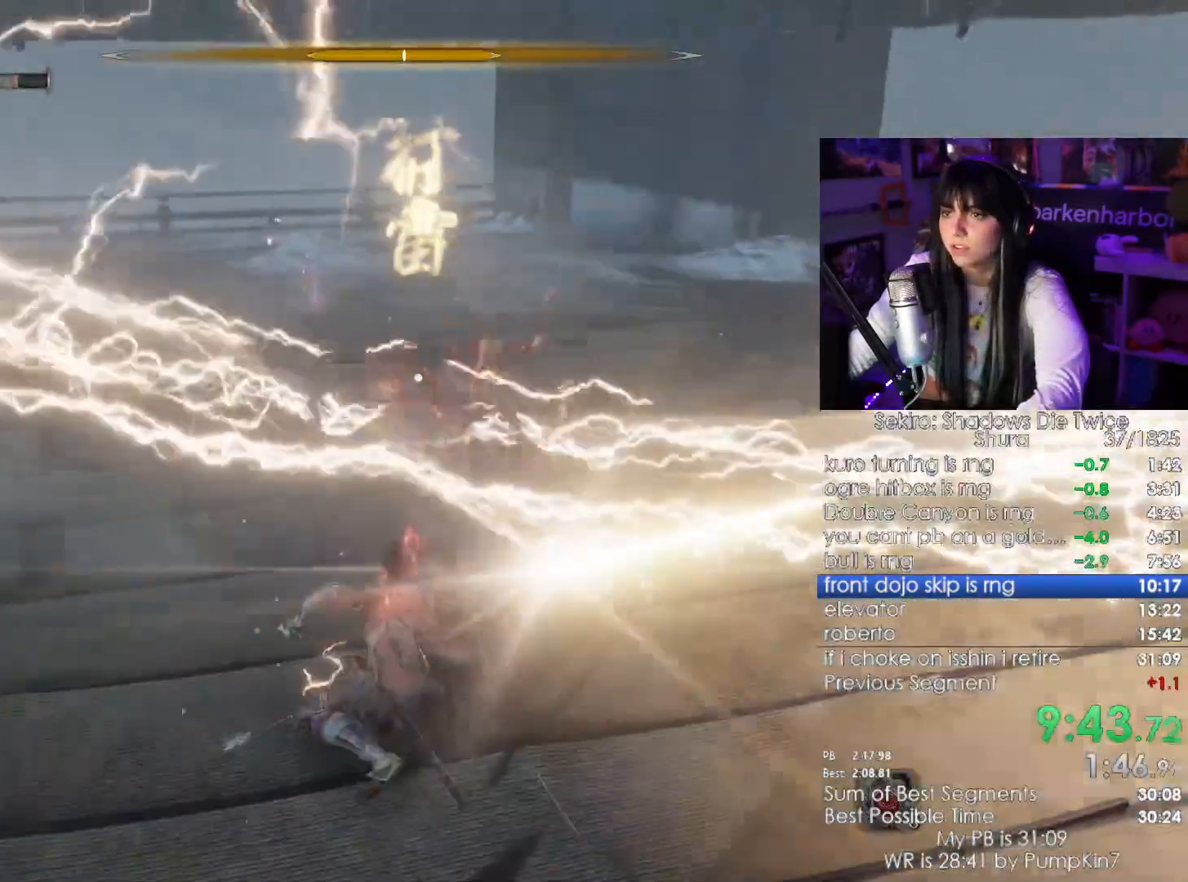
{"keys": ["w"], "mouse": ["left"], "events": [[50, "mouse_left", "up"], [150, "mouse_left", "down"], [200, "mouse_left", "up"], [300, "mouse_left", "down"], [333, "mouse_left", "up"], [433, "mouse_left", "down"]]}